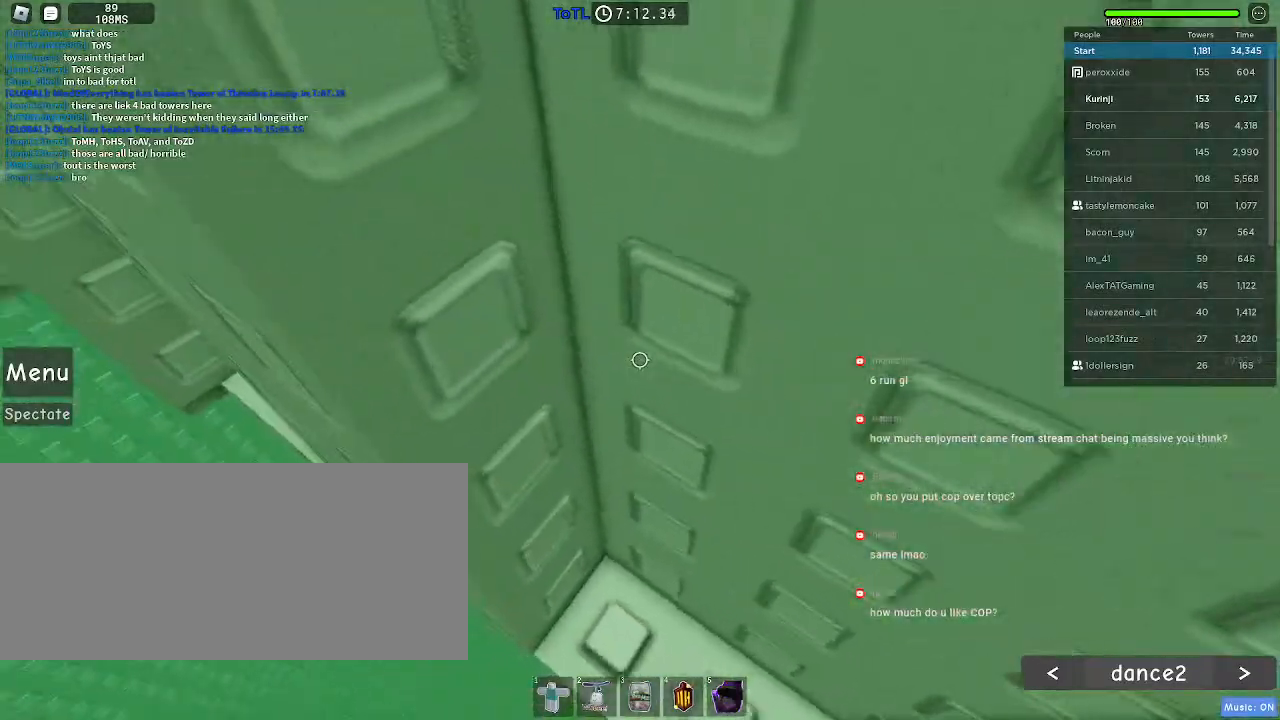
Gameplay with keyboard and mouse; each line is a JSON object with the keys and mouse buttons held at the frame after it. "events" lists presses ("down") and releases ("up") of "a", "ctrl", "d", "e", "f", "q", "r", "s", "shift", "space", "tab", "w", "mouse_left", "mouse_wheel", "mouse_right", "mouse_mb4" and "mouse_mb5" between this image and that frame as [ms after this image, input, new state], when the widget could be followed in between. "mouse_left", "mouse_wheel", "mouse_right", "mouse_mb4", "mouse_mb5" = the "left", "wheel", "right", "mb4", "mb5" buttons of the "mouse" list. No other keys are recorded. "wheel" means that the mouse wheel is clicked or scrolled. Mouse movement is not recorded.
{"keys": ["a", "w"], "mouse": [], "events": [[350, "a", "down"]]}
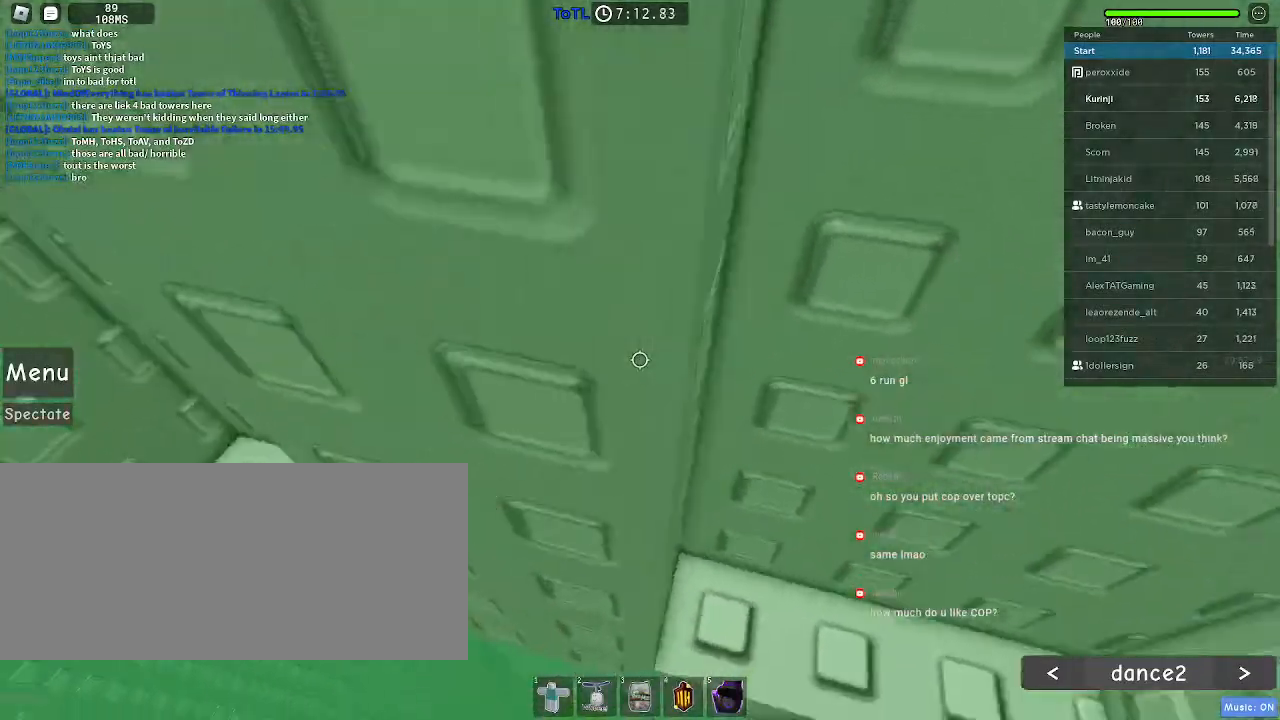
{"keys": ["w"], "mouse": [], "events": [[384, "a", "up"]]}
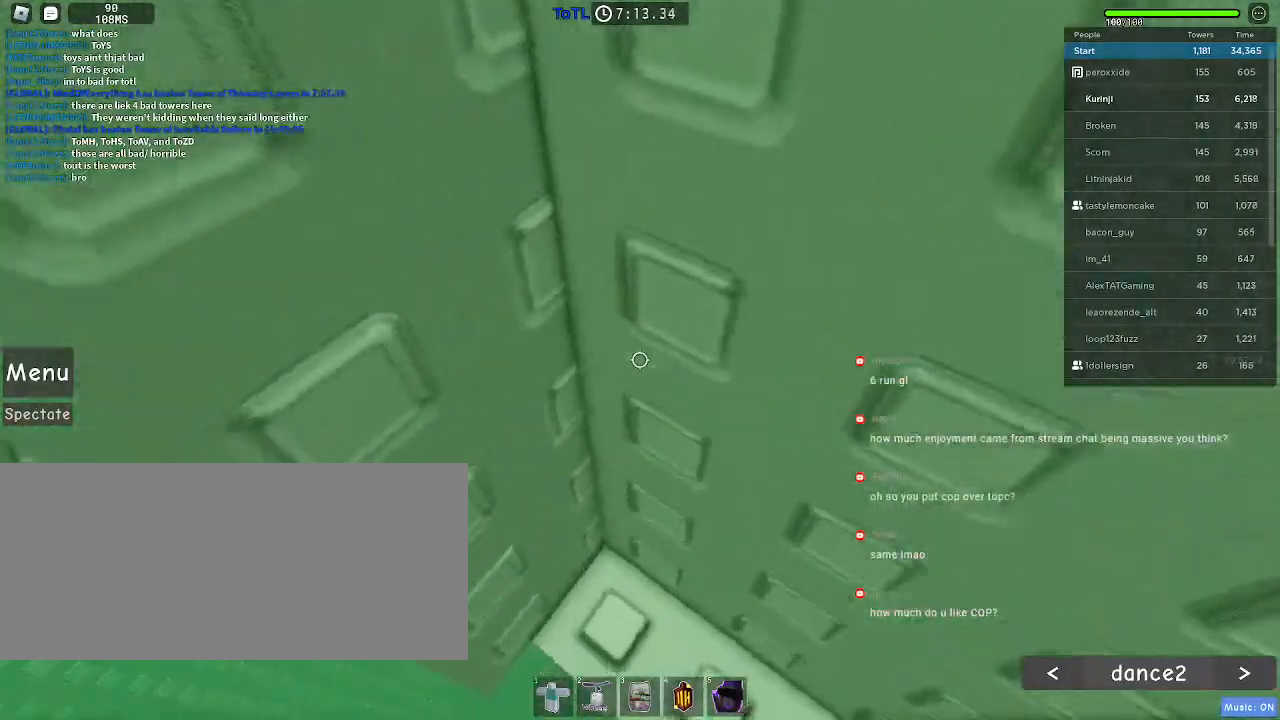
{"keys": ["a", "w"], "mouse": [], "events": [[350, "a", "down"]]}
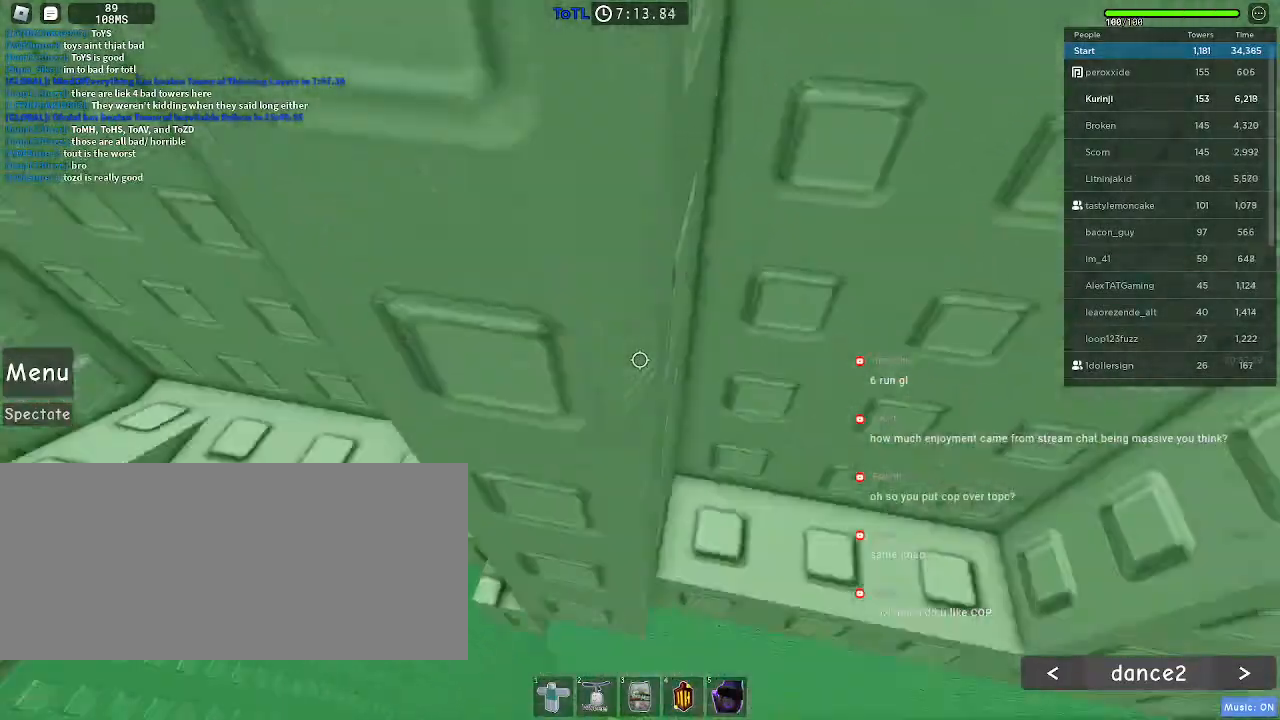
{"keys": ["w"], "mouse": [], "events": [[284, "a", "up"]]}
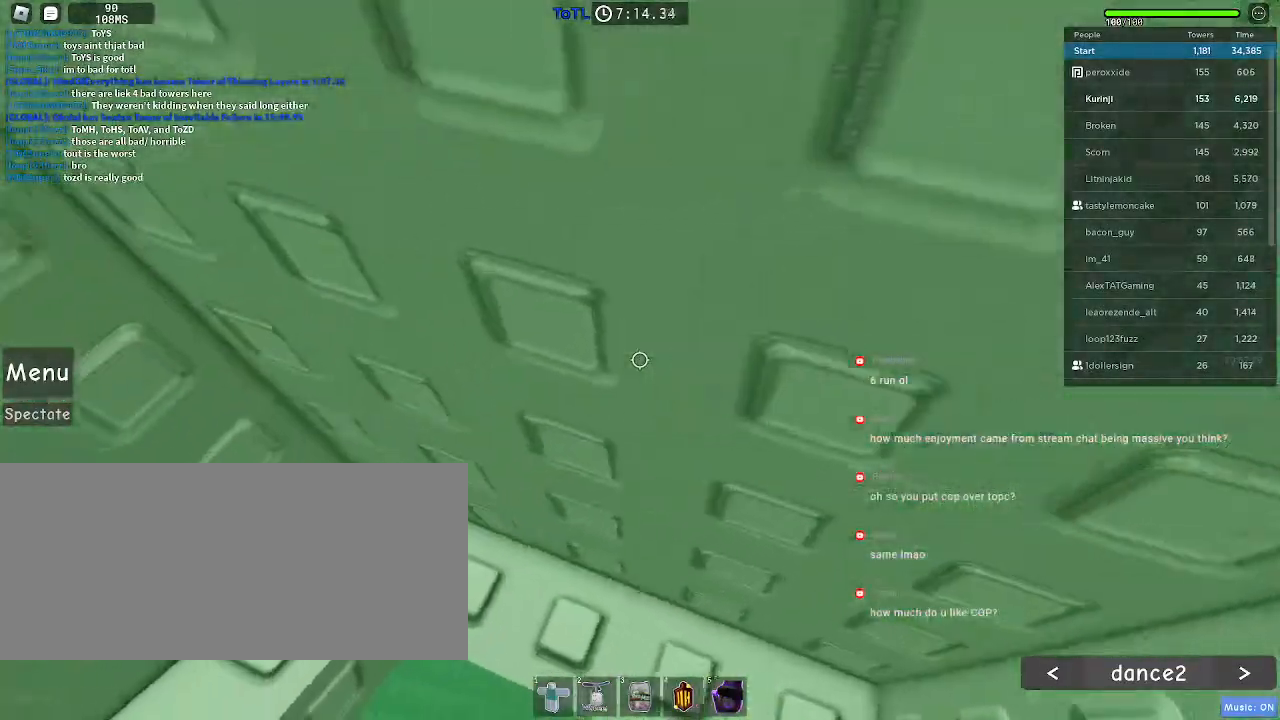
{"keys": ["d"], "mouse": [], "events": [[300, "d", "down"], [400, "w", "up"]]}
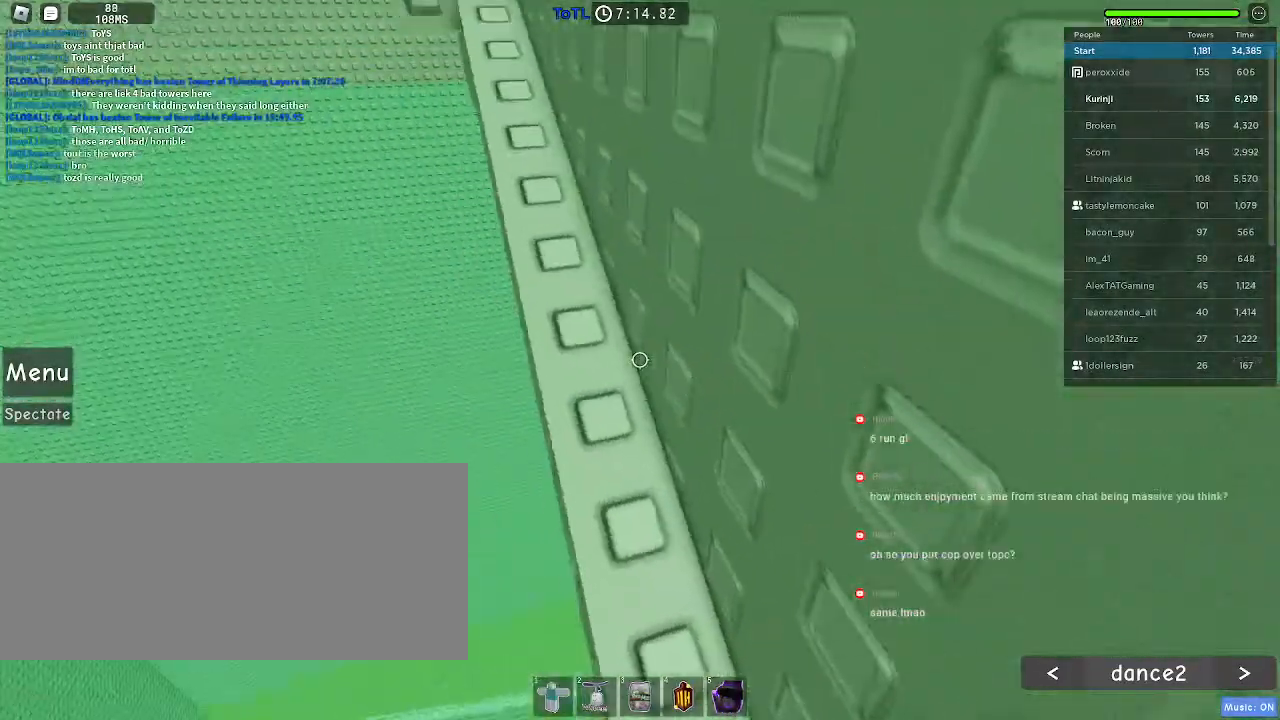
{"keys": ["w"], "mouse": ["left"], "events": [[34, "d", "up"], [117, "mouse_left", "down"], [250, "w", "down"]]}
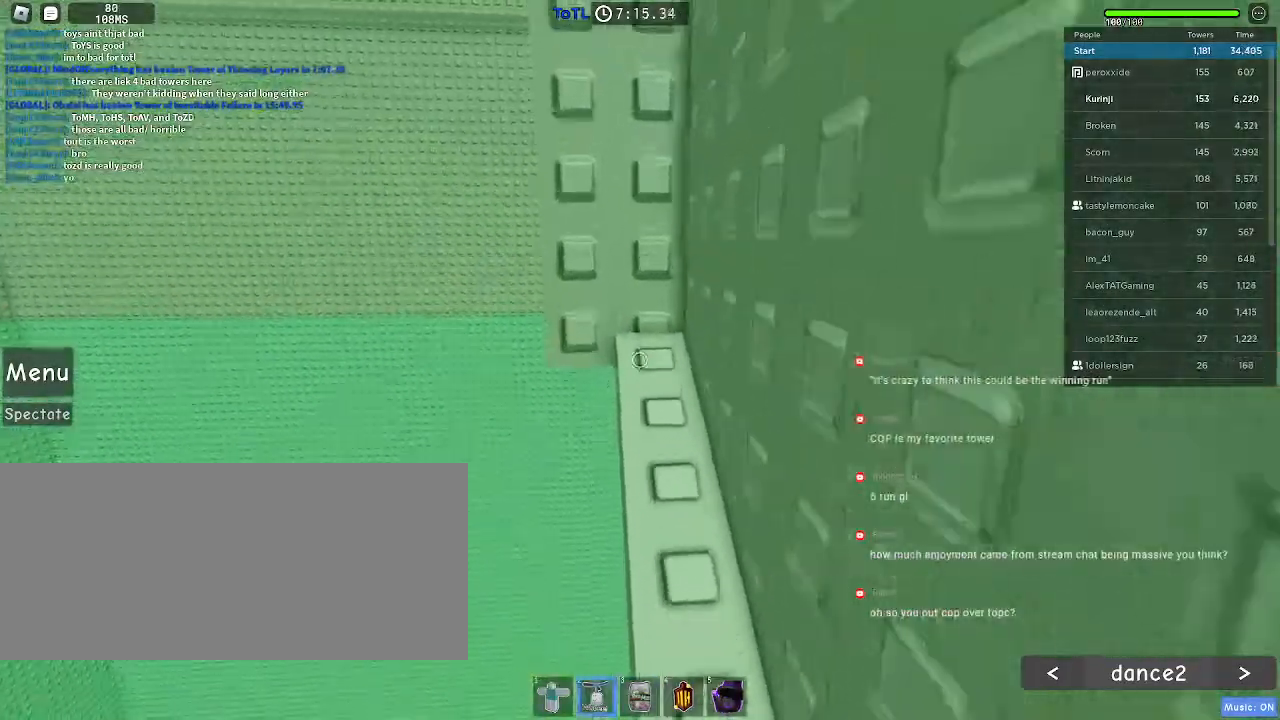
{"keys": [], "mouse": [], "events": [[117, "d", "down"], [300, "mouse_left", "up"], [467, "w", "up"], [484, "d", "up"]]}
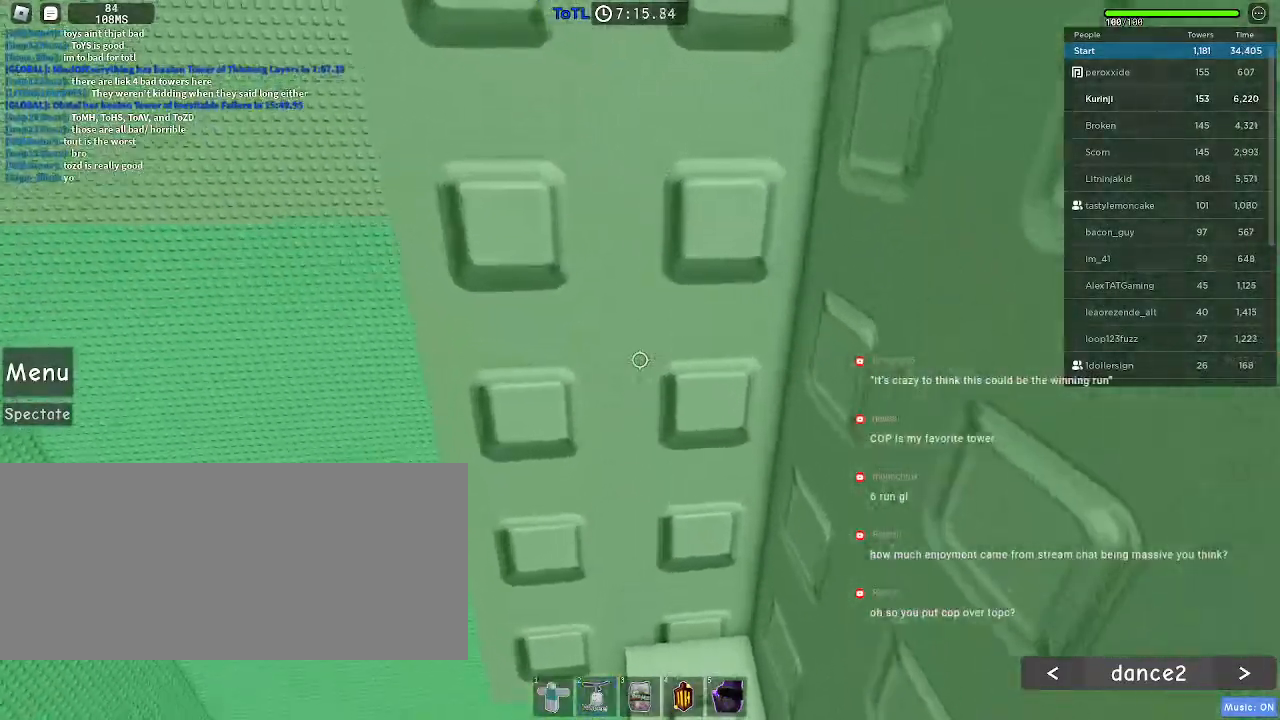
{"keys": ["d", "w"], "mouse": []}
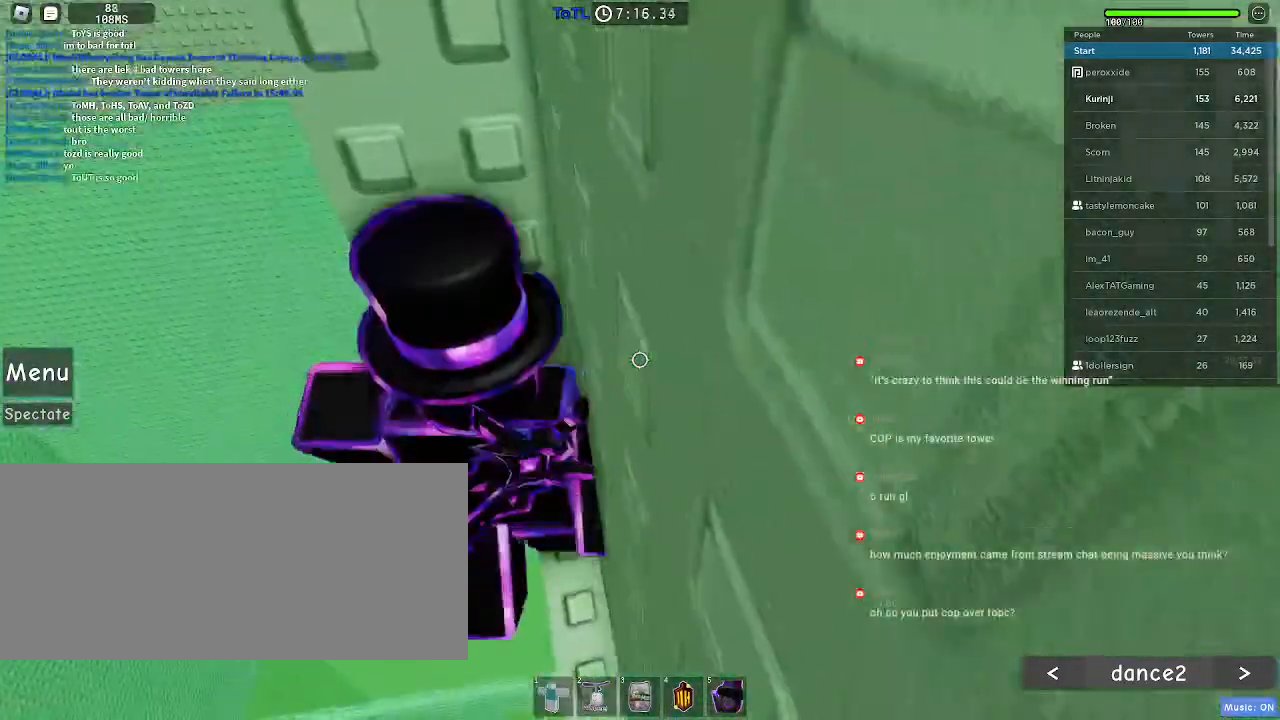
{"keys": [], "mouse": [], "events": [[50, "d", "up"], [67, "w", "up"], [134, "mouse_wheel", "down"], [284, "mouse_wheel", "up"]]}
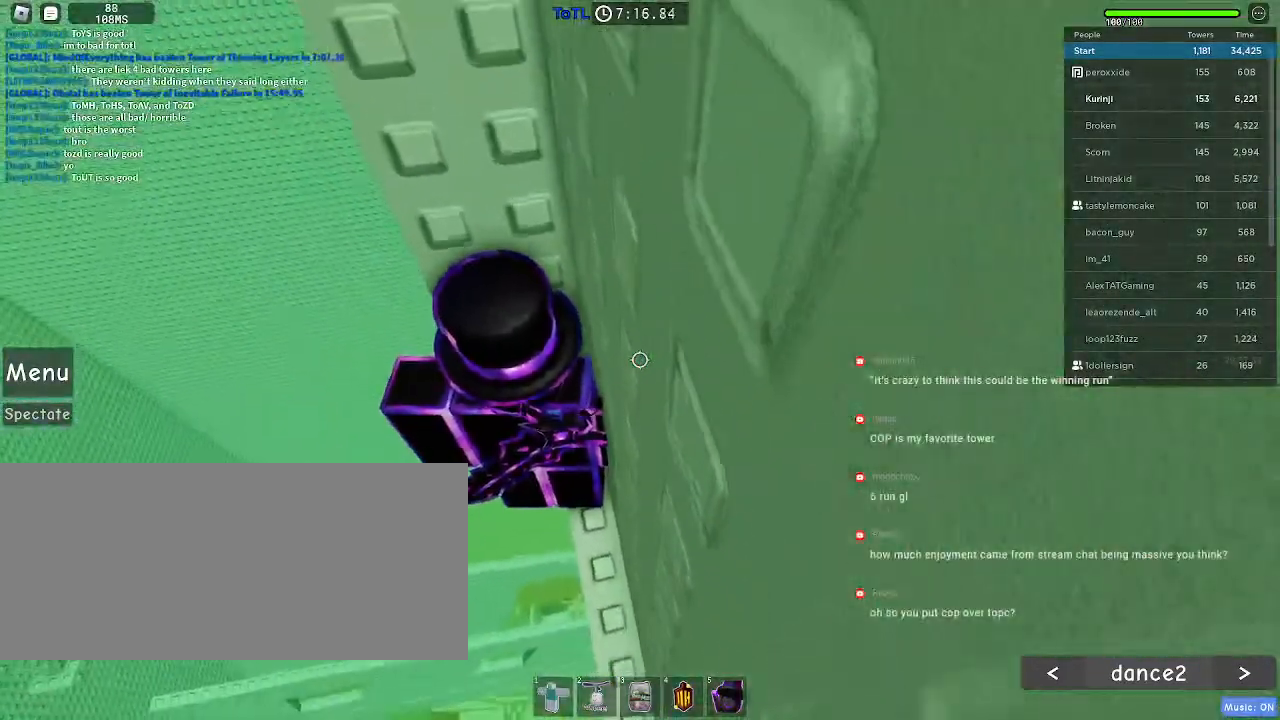
{"keys": [], "mouse": [], "events": []}
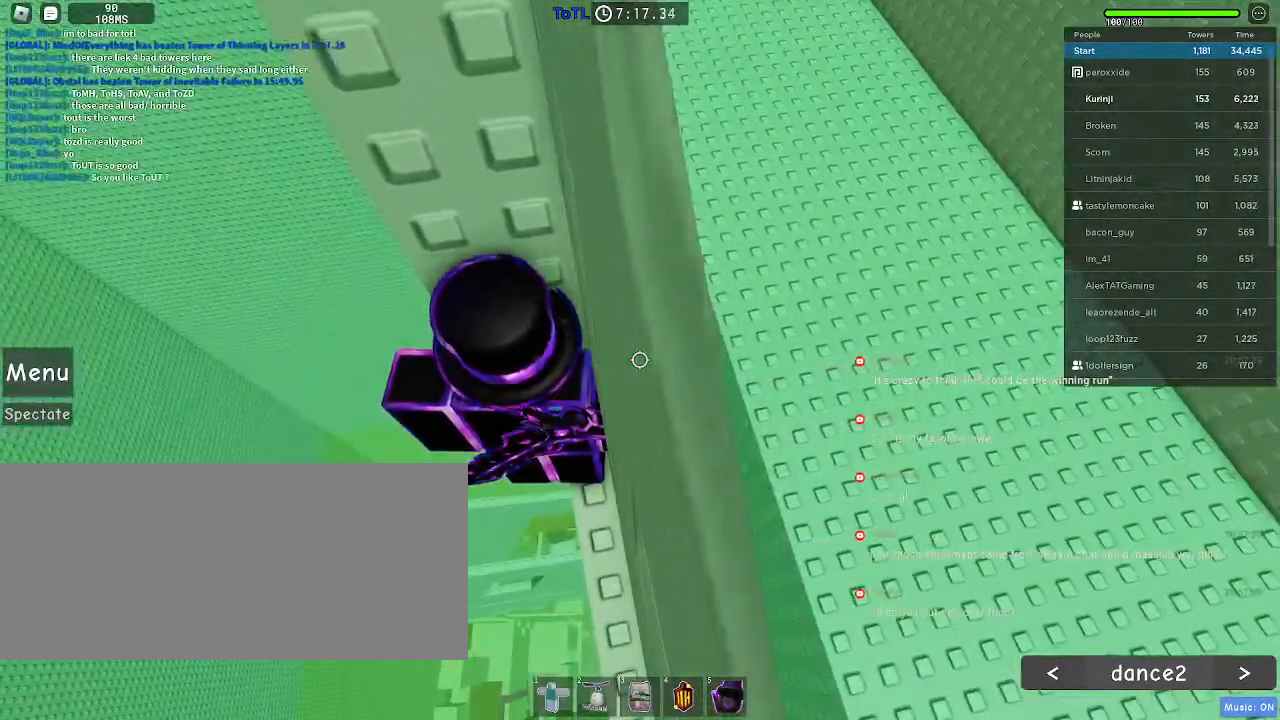
{"keys": ["a"], "mouse": [], "events": [[84, "a", "down"], [184, "space", "down"], [267, "space", "up"]]}
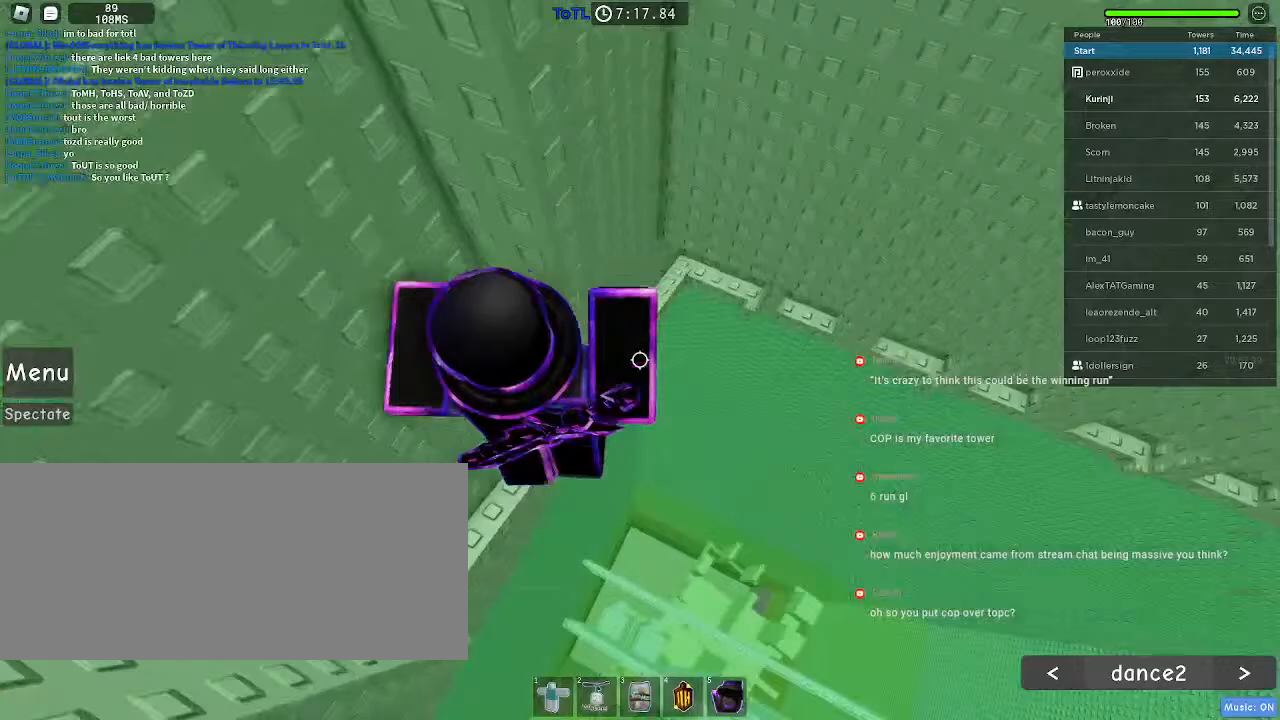
{"keys": [], "mouse": [], "events": [[350, "a", "up"], [350, "mouse_wheel", "down"], [484, "mouse_wheel", "up"]]}
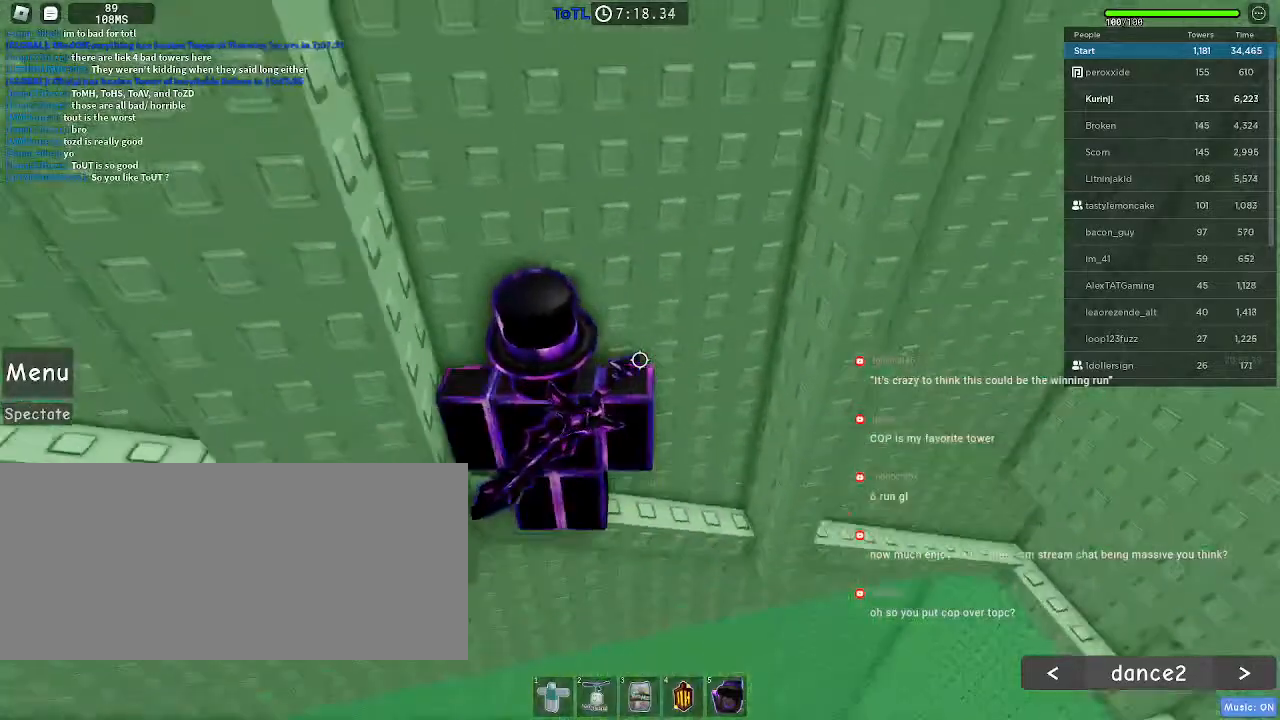
{"keys": ["w"], "mouse": [], "events": [[34, "a", "down"], [84, "w", "down"], [150, "a", "up"], [184, "w", "up"], [400, "w", "down"]]}
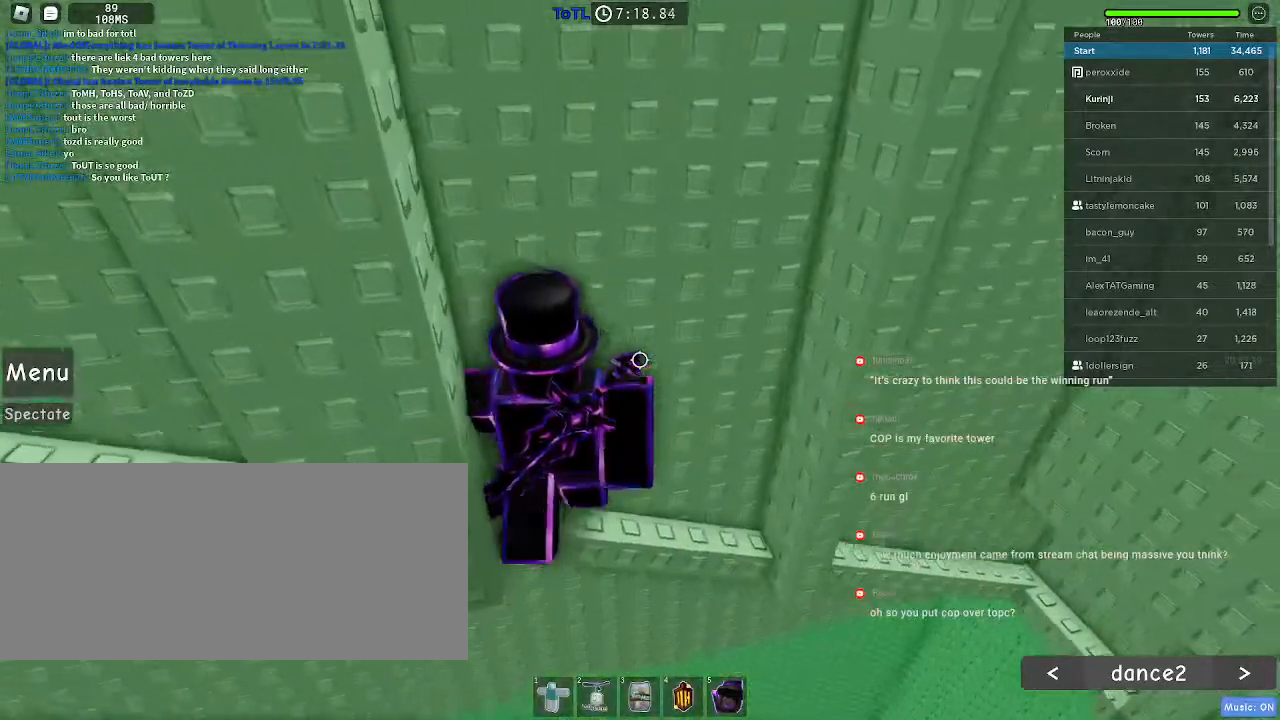
{"keys": [], "mouse": [], "events": [[350, "w", "up"]]}
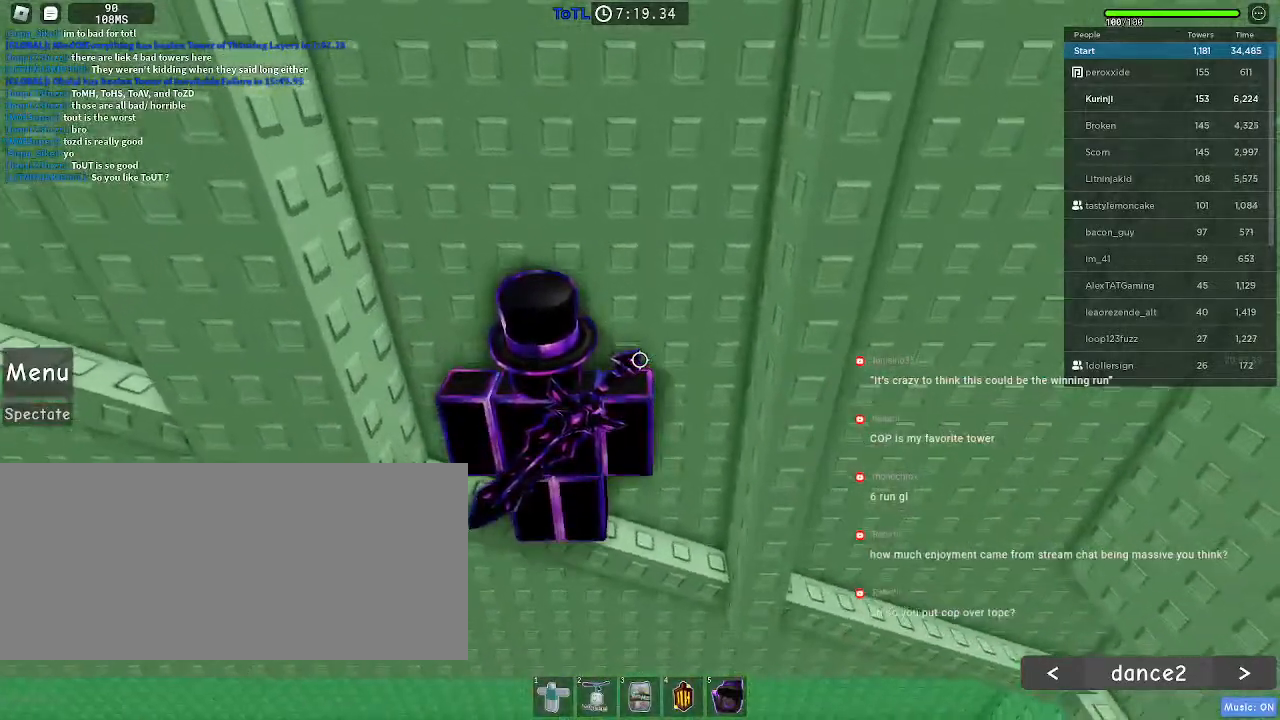
{"keys": ["w"], "mouse": [], "events": [[84, "w", "down"]]}
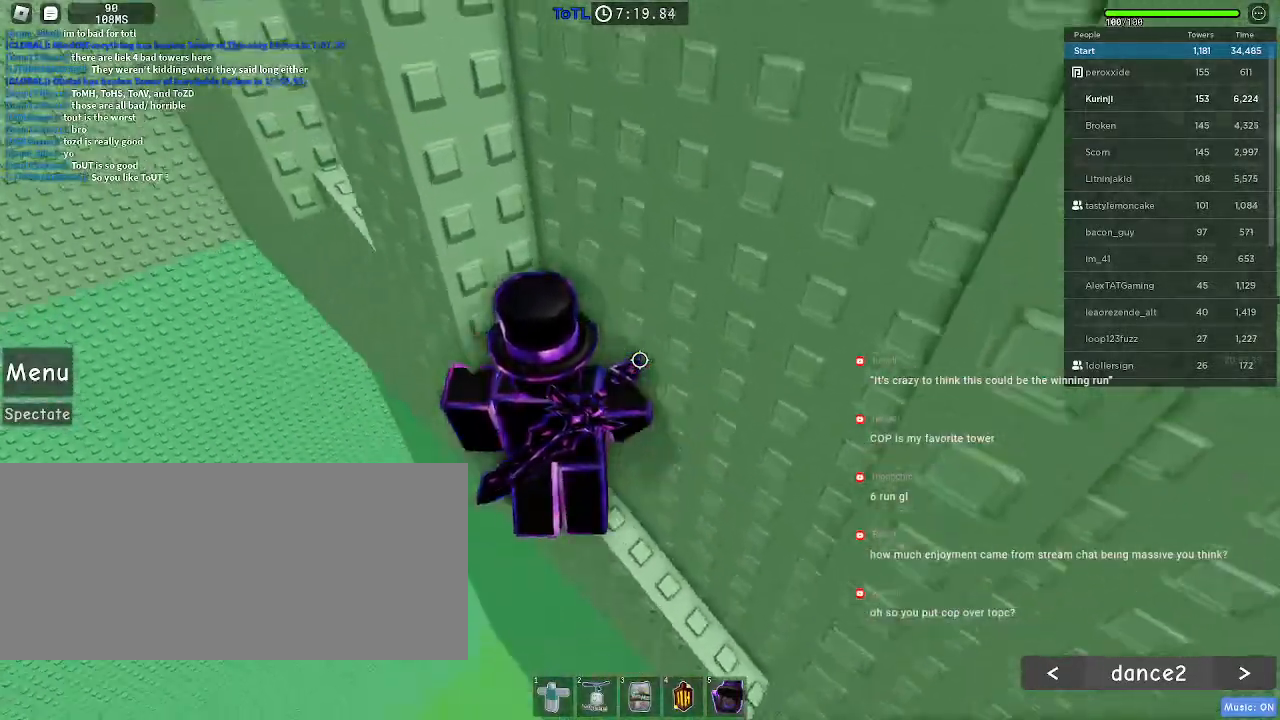
{"keys": ["a", "space"], "mouse": [], "events": [[267, "w", "up"], [367, "a", "down"], [450, "space", "down"]]}
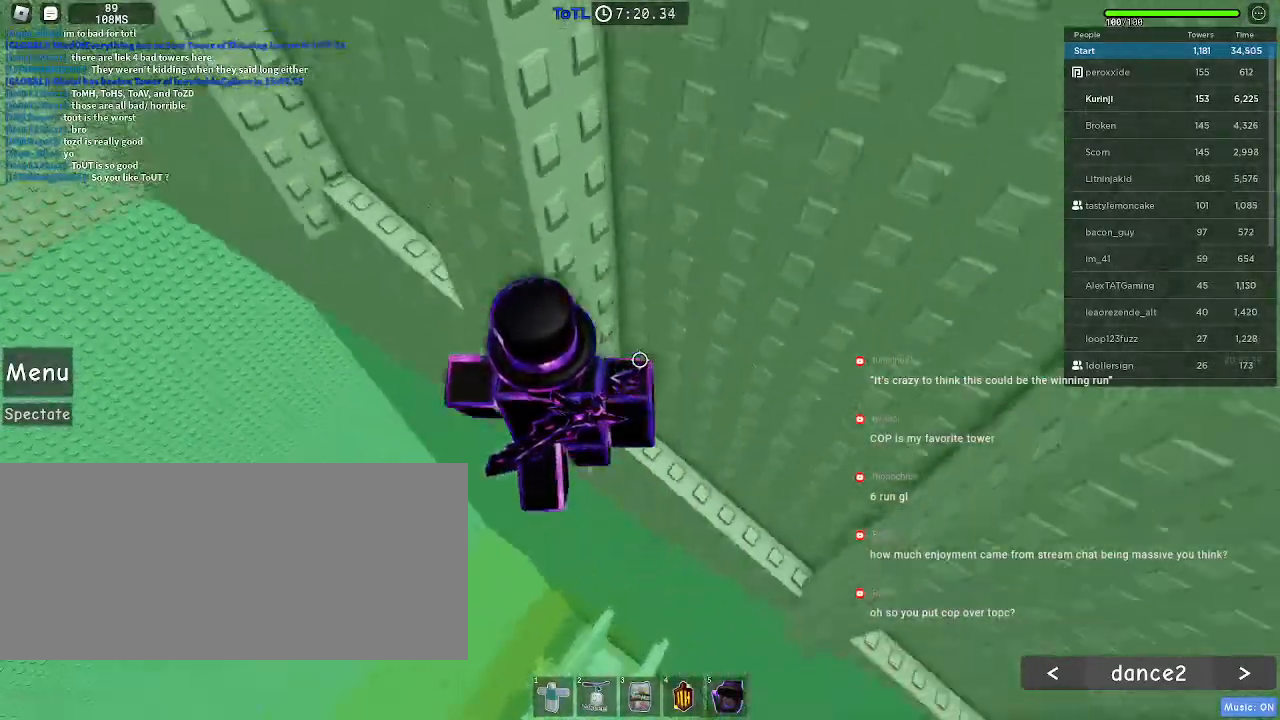
{"keys": ["a", "w"], "mouse": [], "events": [[50, "space", "up"], [450, "w", "down"]]}
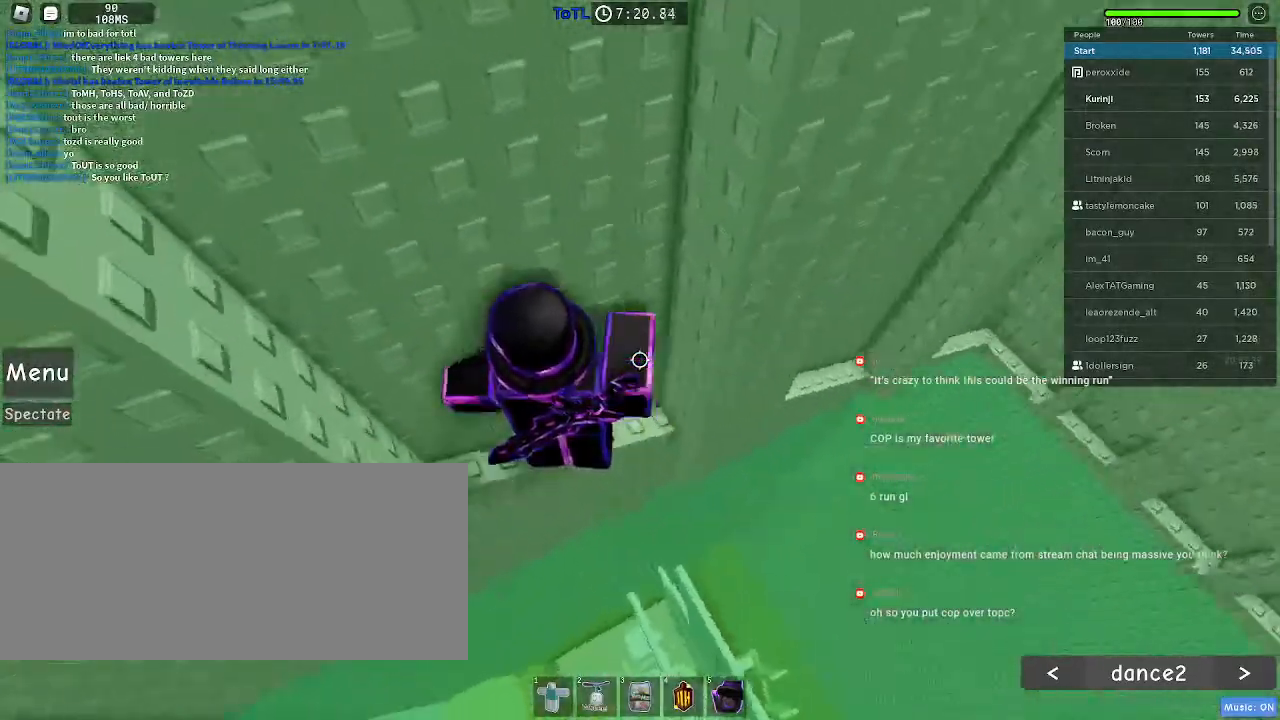
{"keys": ["w"], "mouse": [], "events": [[84, "a", "up"]]}
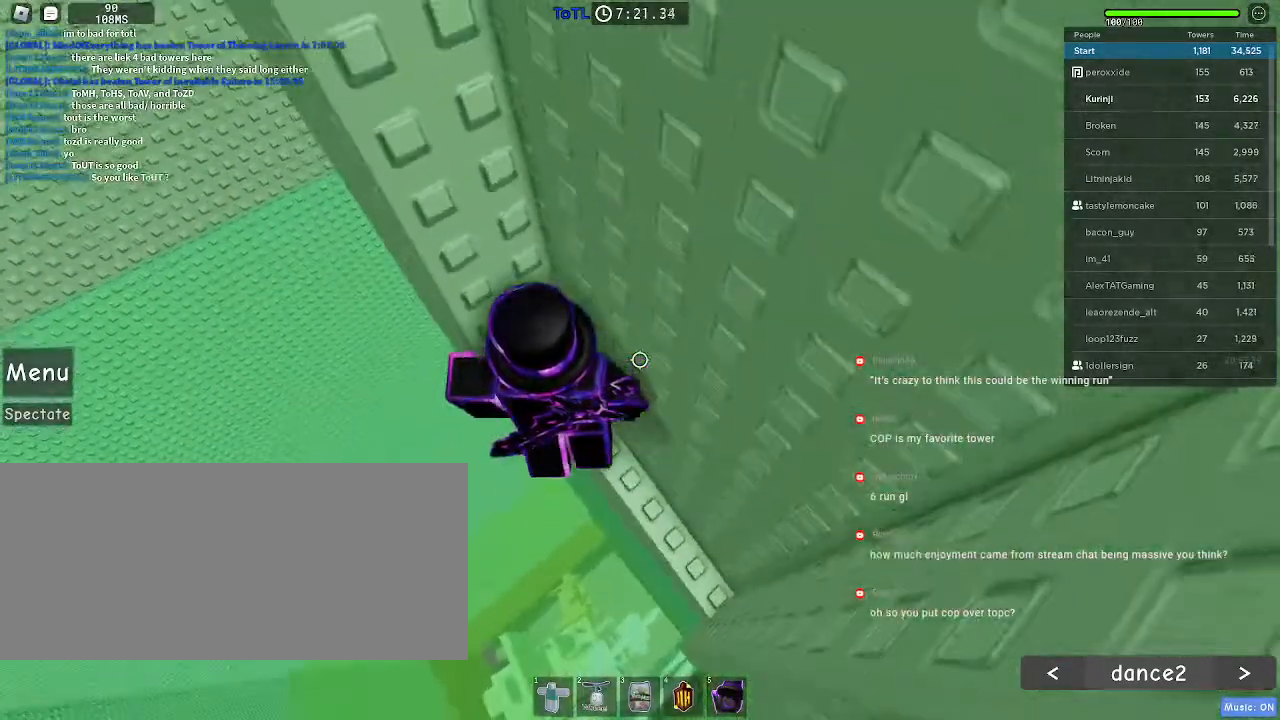
{"keys": ["a", "space"], "mouse": [], "events": [[67, "w", "up"], [234, "a", "down"], [384, "space", "down"]]}
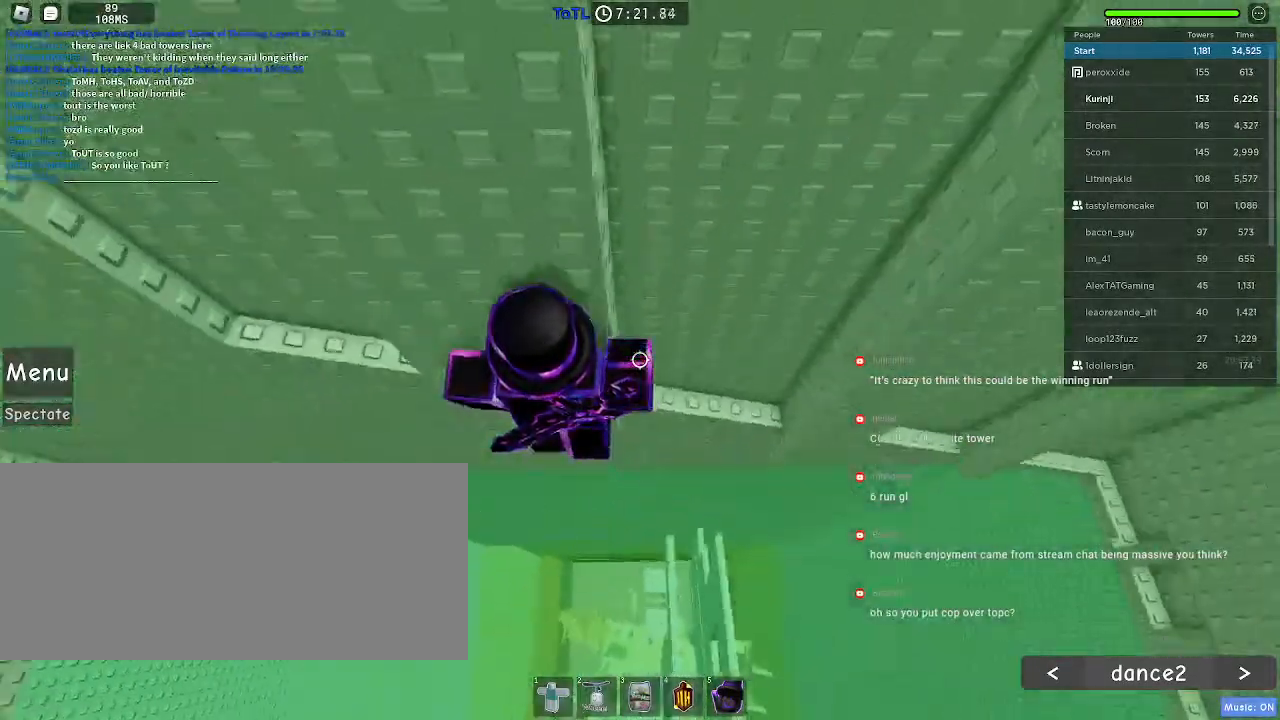
{"keys": ["a"], "mouse": [], "events": [[484, "space", "up"]]}
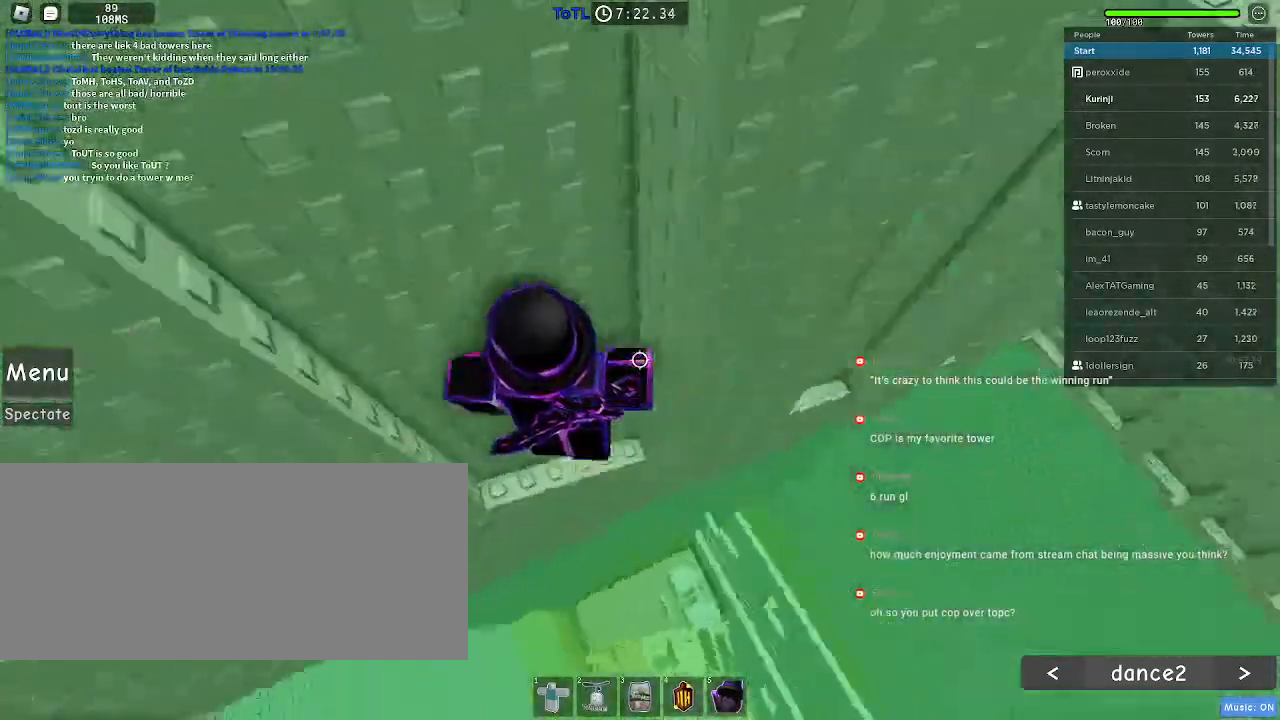
{"keys": ["w"], "mouse": [], "events": [[34, "w", "down"], [67, "a", "up"], [67, "w", "up"], [167, "w", "down"]]}
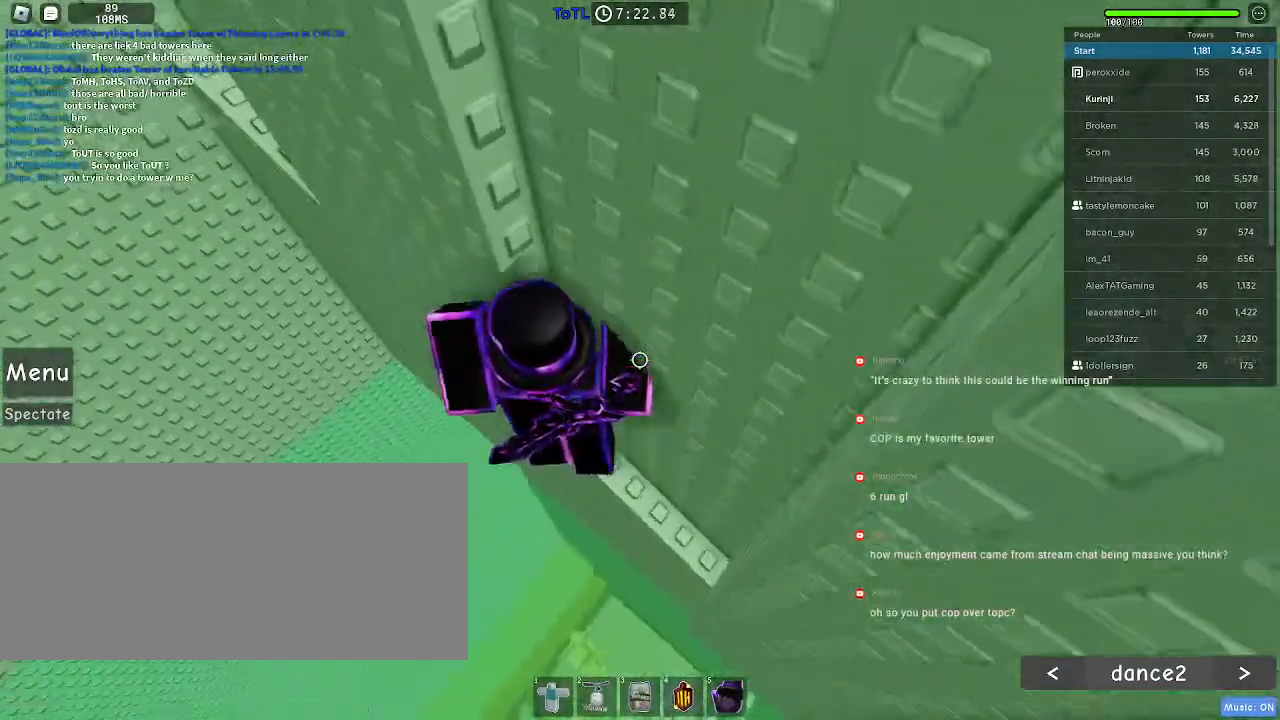
{"keys": [], "mouse": [], "events": [[267, "mouse_right", "down"], [350, "mouse_right", "up"], [450, "w", "up"]]}
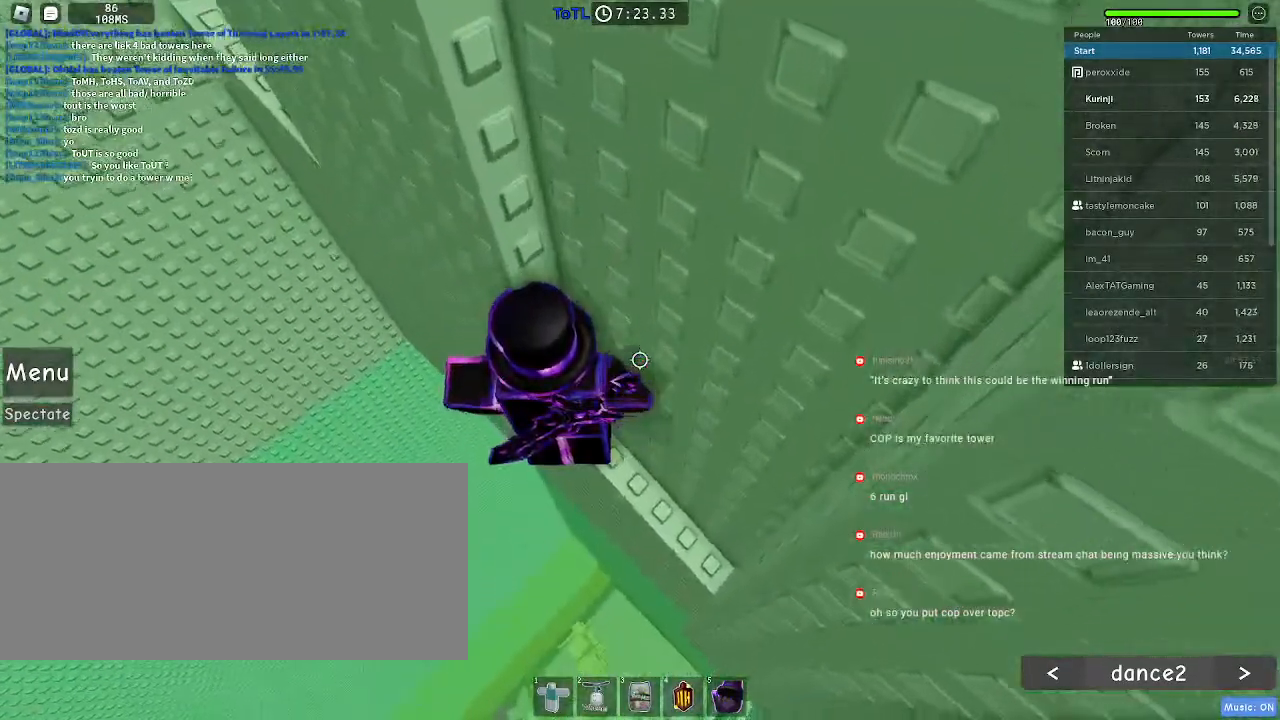
{"keys": ["a", "space"], "mouse": [], "events": [[67, "a", "down"], [200, "space", "down"]]}
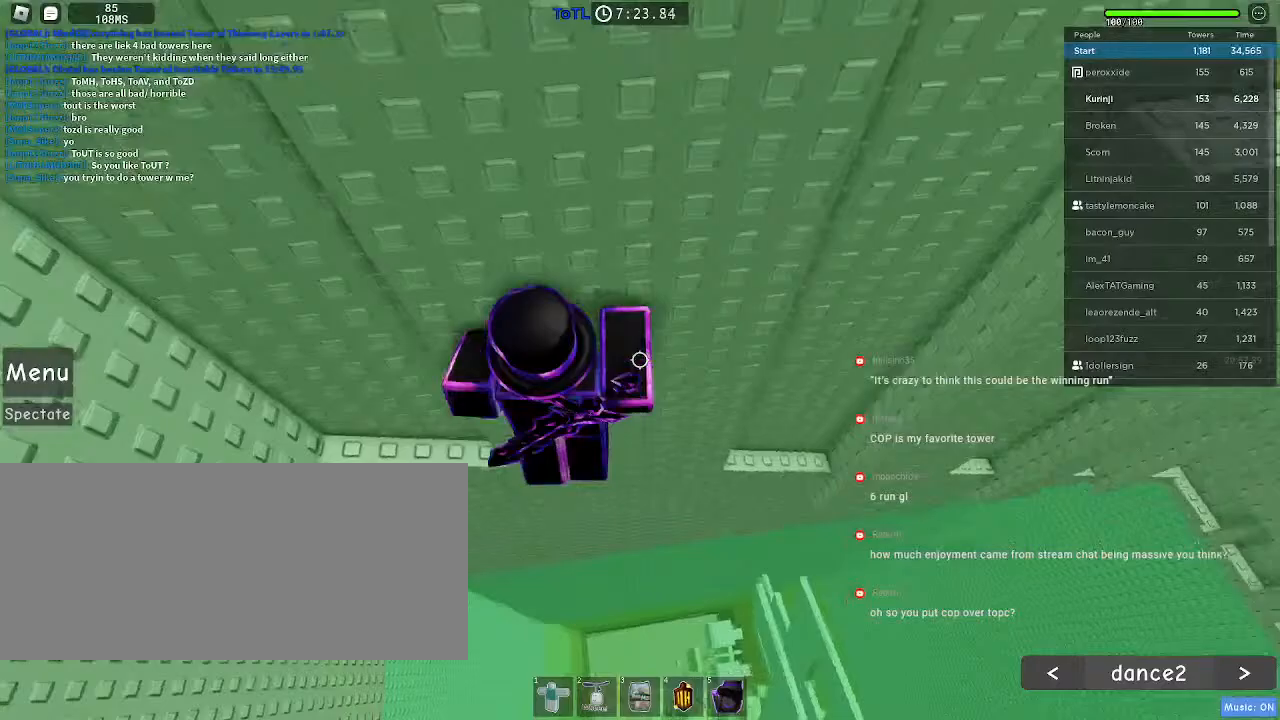
{"keys": ["w"], "mouse": [], "events": [[350, "space", "up"], [450, "w", "down"], [484, "a", "up"]]}
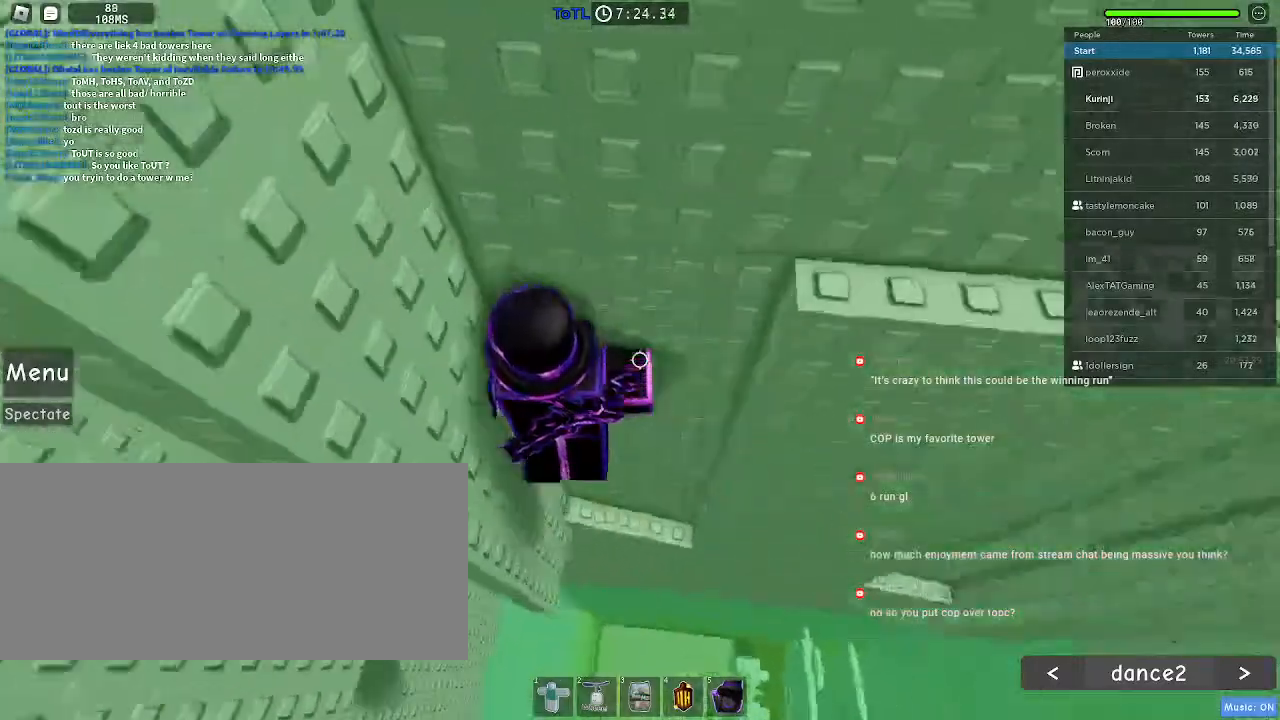
{"keys": ["d", "w"], "mouse": [], "events": [[384, "d", "down"]]}